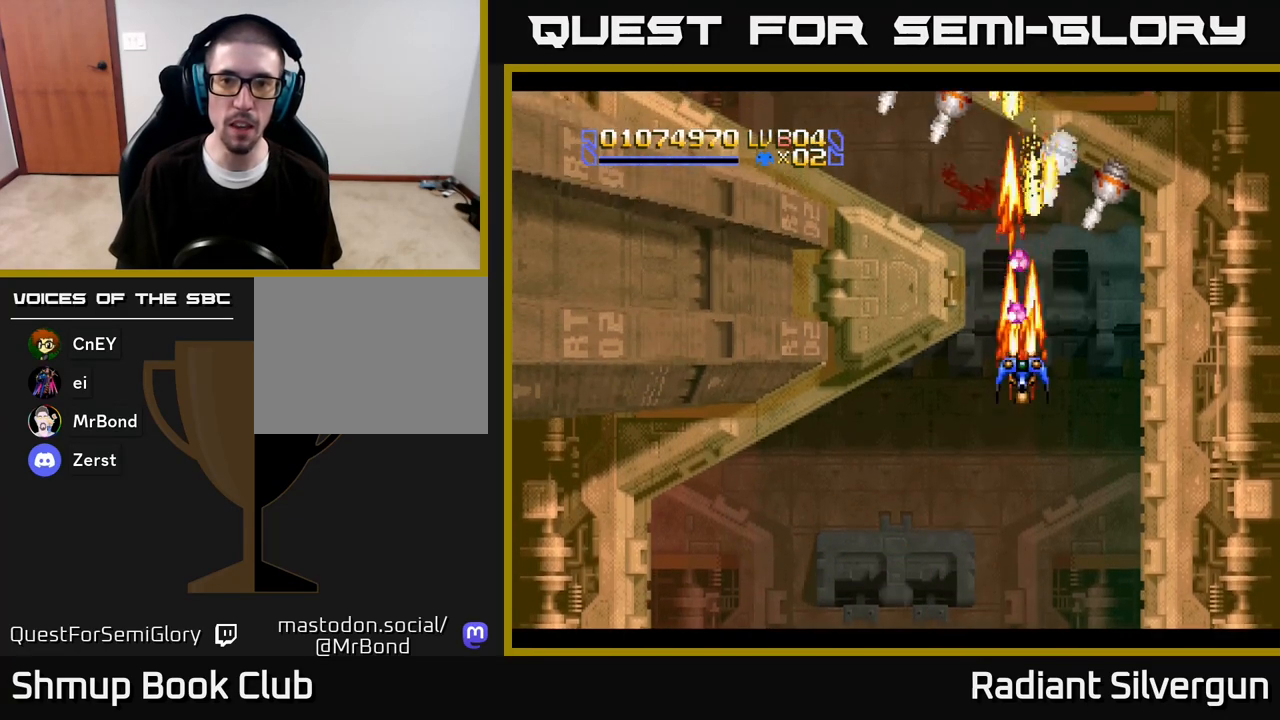
Gameplay with a controller (Xbox layout); each line is a JSON object with the inputs held at the frame after it. "events" lists button and stick changes between this image and that frame as [ms after this image, input, new state], when the widget could be followed in between.
{"buttons": ["R2", "DPAD_UP", "DPAD_LEFT"], "left_stick": "center", "right_stick": "center"}
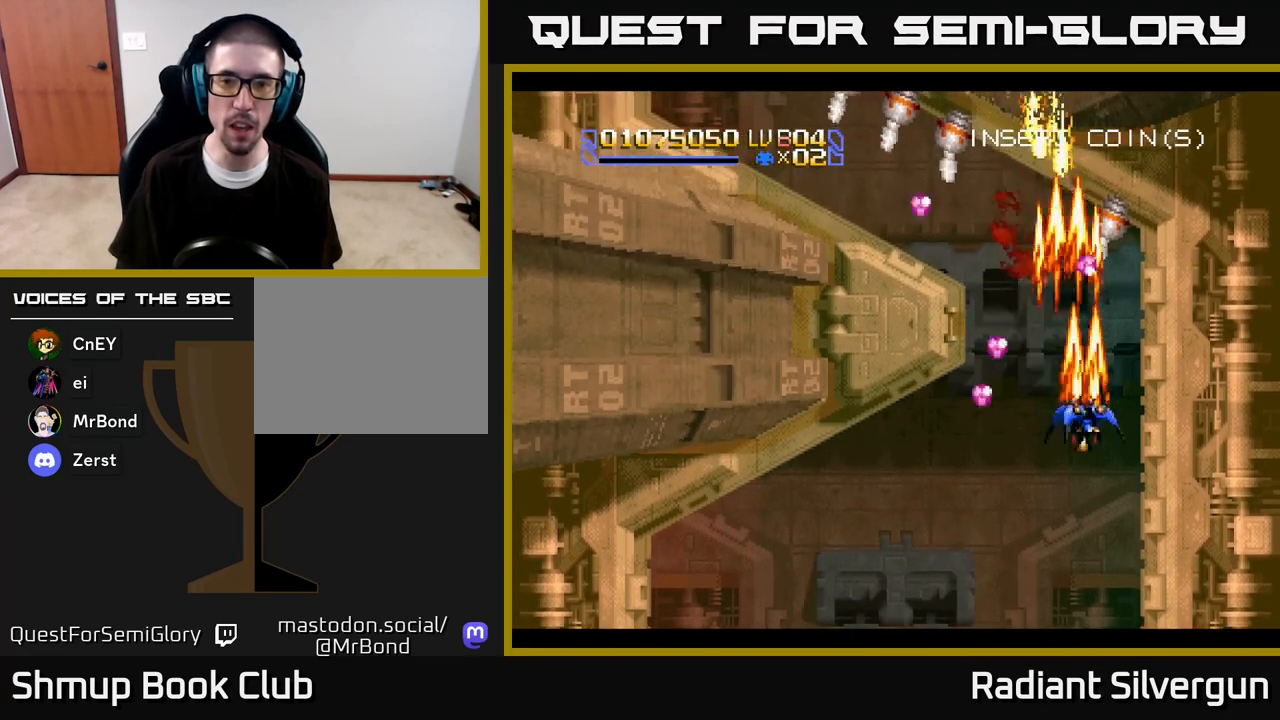
{"buttons": ["R2", "DPAD_LEFT"], "left_stick": "center", "right_stick": "center", "events": [[83, "DPAD_UP", "up"], [250, "DPAD_LEFT", "up"], [267, "DPAD_RIGHT", "down"], [267, "DPAD_UP", "down"], [317, "R2", "up"], [350, "DPAD_RIGHT", "up"], [367, "R2", "down"], [400, "DPAD_LEFT", "down"], [417, "DPAD_UP", "up"]]}
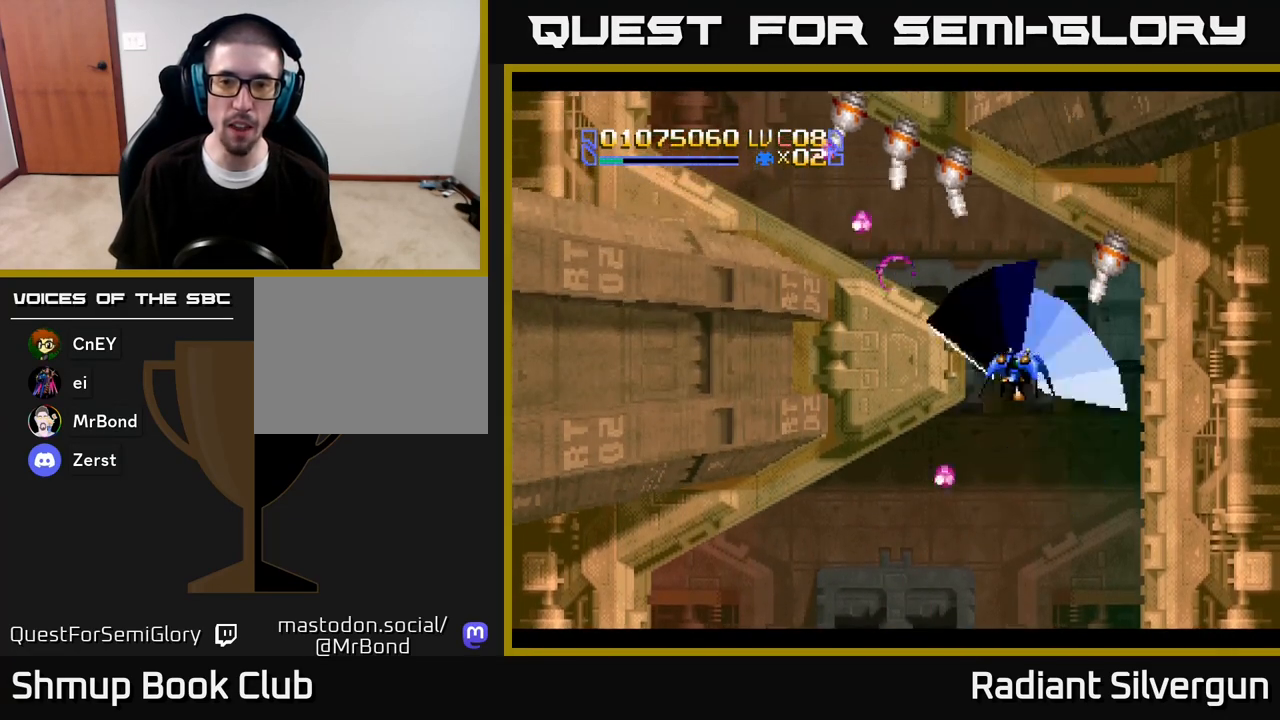
{"buttons": [], "left_stick": "center", "right_stick": "center"}
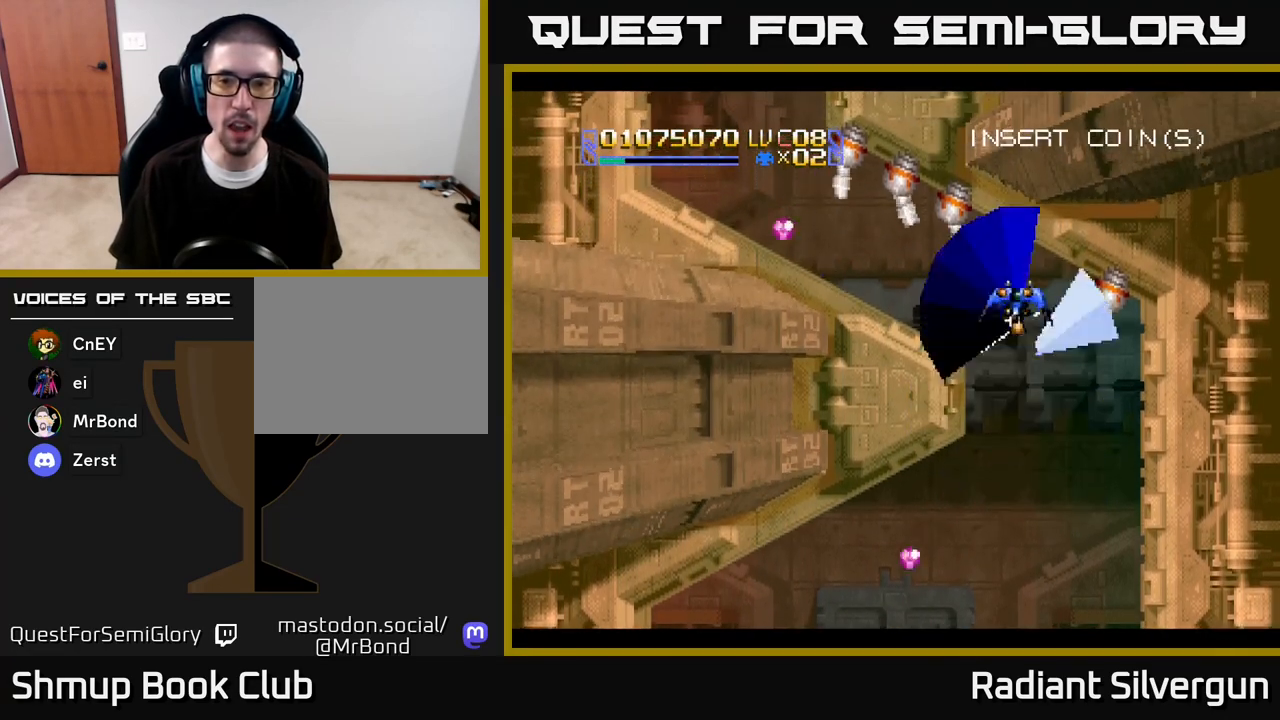
{"buttons": ["R2"], "left_stick": "center", "right_stick": "center", "events": [[50, "R2", "down"], [133, "DPAD_LEFT", "down"], [317, "R2", "up"], [333, "DPAD_DOWN", "down"], [350, "DPAD_LEFT", "up"], [367, "R2", "down"], [500, "DPAD_DOWN", "up"]]}
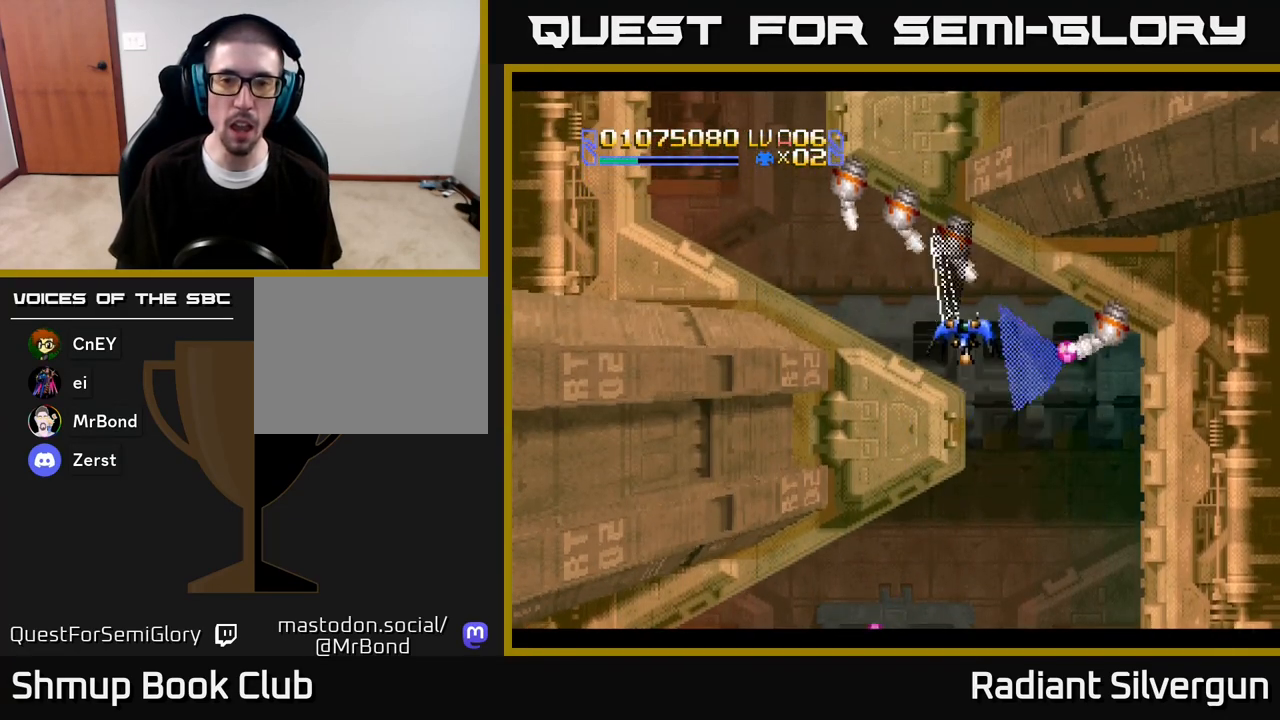
{"buttons": ["R2"], "left_stick": "center", "right_stick": "center", "events": [[100, "DPAD_RIGHT", "down"], [167, "DPAD_DOWN", "down"], [217, "DPAD_RIGHT", "up"], [250, "R2", "up"], [267, "DPAD_DOWN", "up"], [283, "R2", "down"], [317, "DPAD_LEFT", "down"], [433, "DPAD_LEFT", "up"]]}
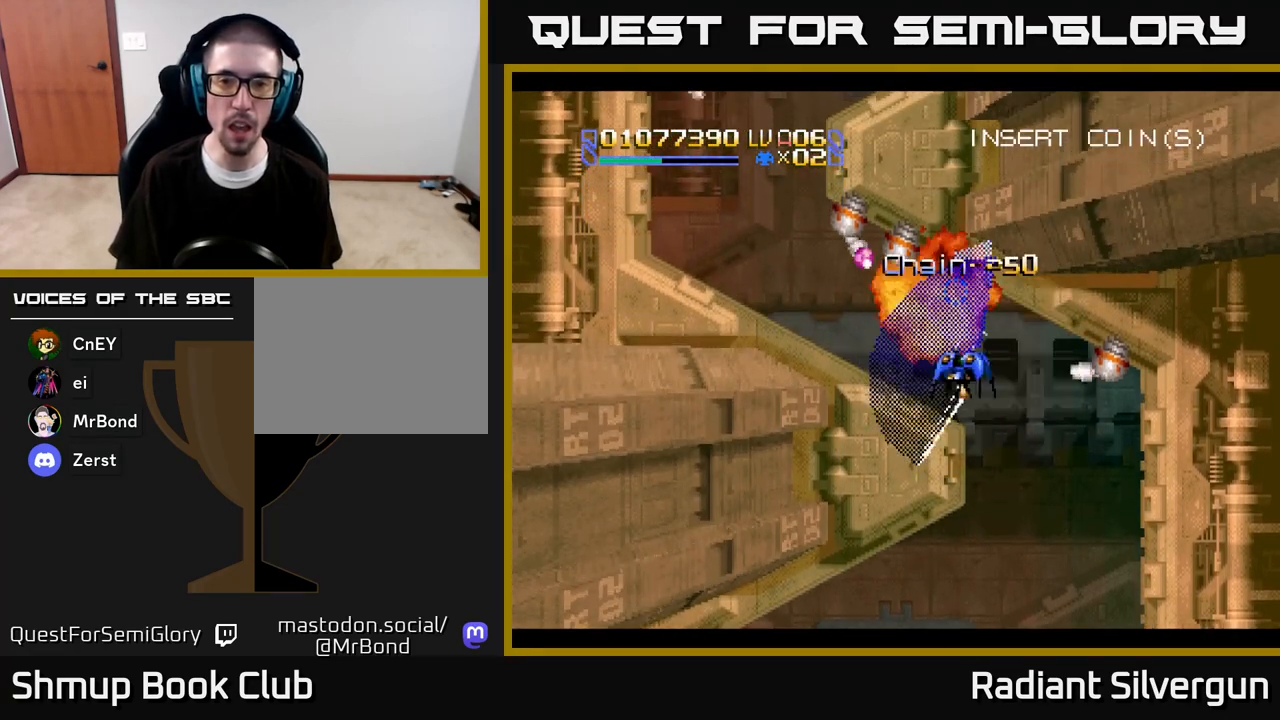
{"buttons": ["R2", "DPAD_LEFT"], "left_stick": "center", "right_stick": "center", "events": [[50, "DPAD_DOWN", "down"], [67, "DPAD_RIGHT", "down"], [183, "R2", "up"], [217, "R2", "down"], [417, "DPAD_DOWN", "up"], [433, "DPAD_DOWN", "down"], [467, "DPAD_RIGHT", "up"], [483, "DPAD_DOWN", "up"], [483, "DPAD_LEFT", "down"]]}
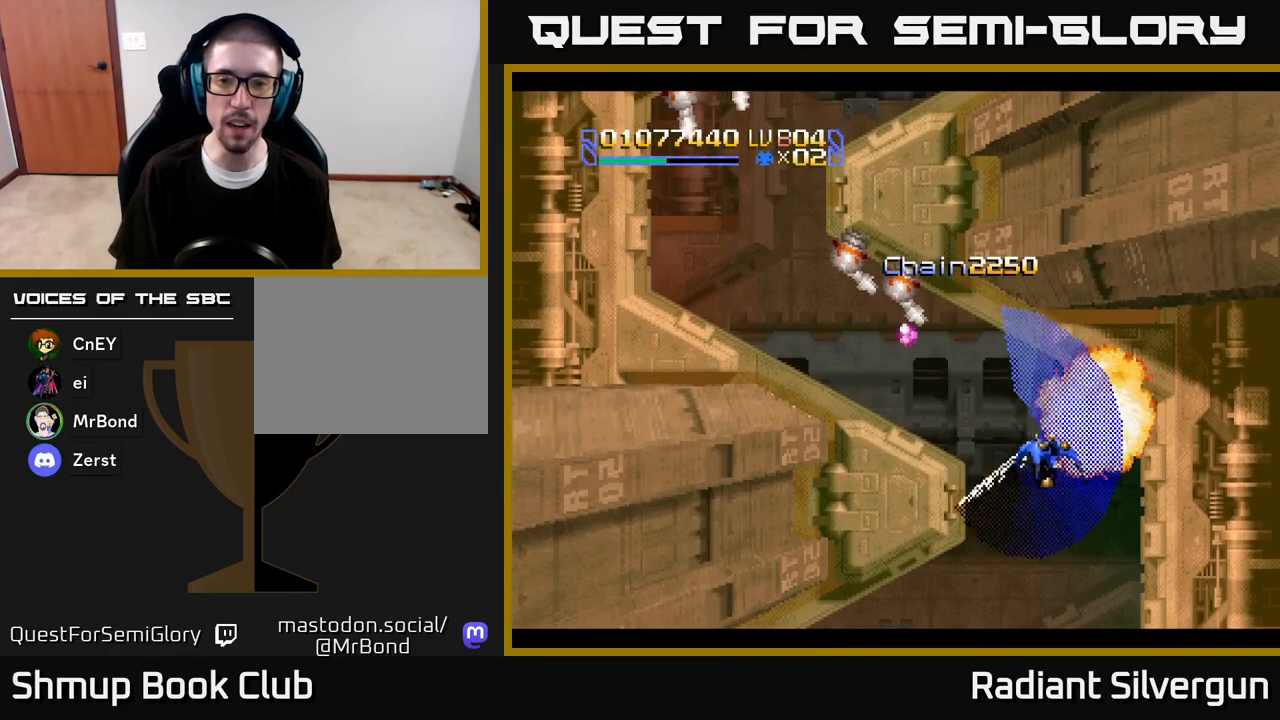
{"buttons": ["R2", "DPAD_LEFT"], "left_stick": "center", "right_stick": "center", "events": [[83, "R2", "up"], [283, "R2", "down"], [333, "DPAD_UP", "down"], [433, "DPAD_UP", "up"]]}
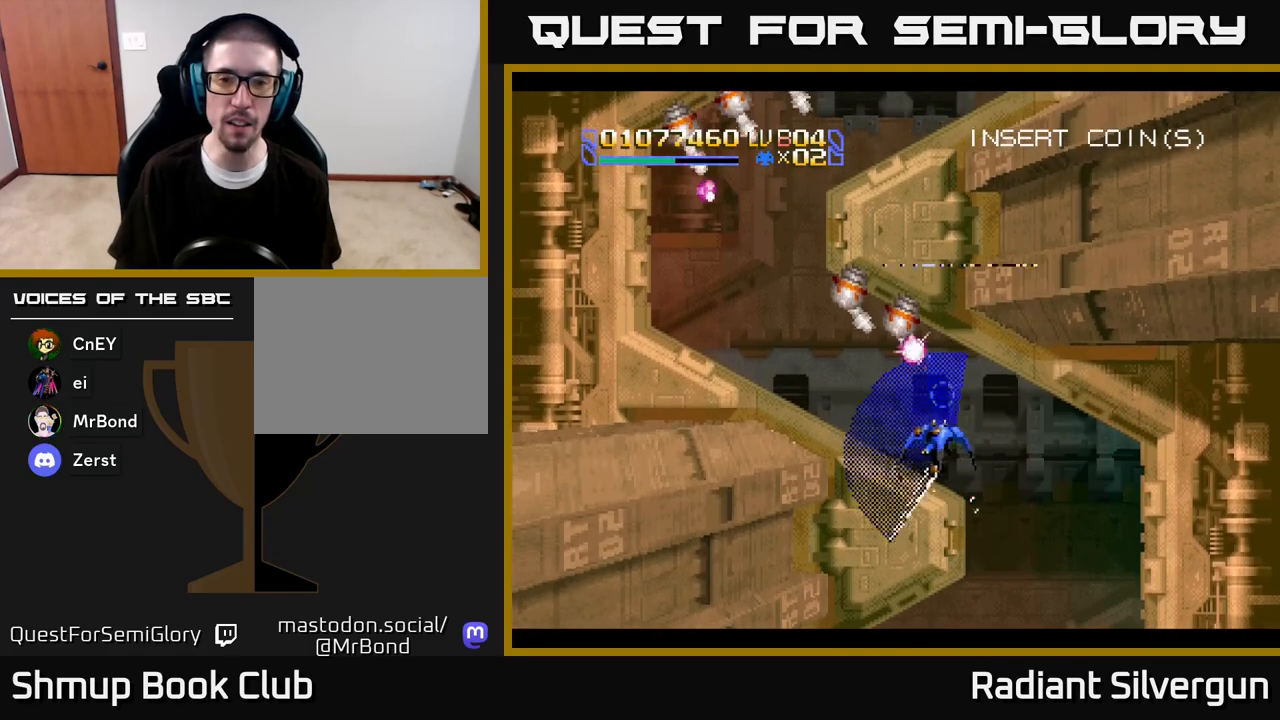
{"buttons": ["A"], "left_stick": "center", "right_stick": "center", "events": [[67, "DPAD_UP", "down"], [117, "R2", "up"], [167, "A", "down"], [167, "R2", "down"], [200, "DPAD_UP", "up"], [233, "DPAD_LEFT", "up"], [250, "R2", "up"], [383, "DPAD_DOWN", "down"], [400, "DPAD_DOWN", "up"], [417, "DPAD_LEFT", "down"], [500, "DPAD_LEFT", "up"]]}
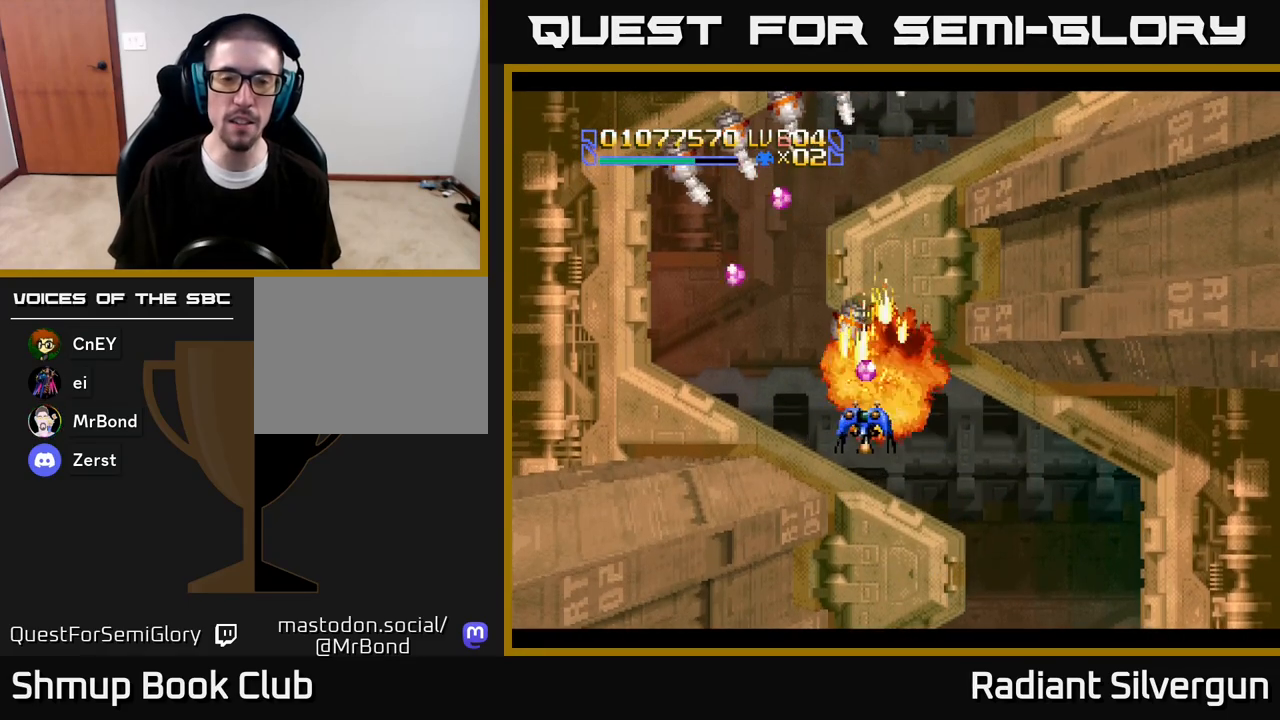
{"buttons": ["R2"], "left_stick": "center", "right_stick": "center", "events": [[133, "DPAD_DOWN", "down"], [133, "DPAD_LEFT", "down"], [183, "DPAD_DOWN", "up"], [200, "A", "up"], [217, "R2", "down"], [283, "DPAD_UP", "down"], [400, "DPAD_LEFT", "up"], [400, "DPAD_UP", "up"]]}
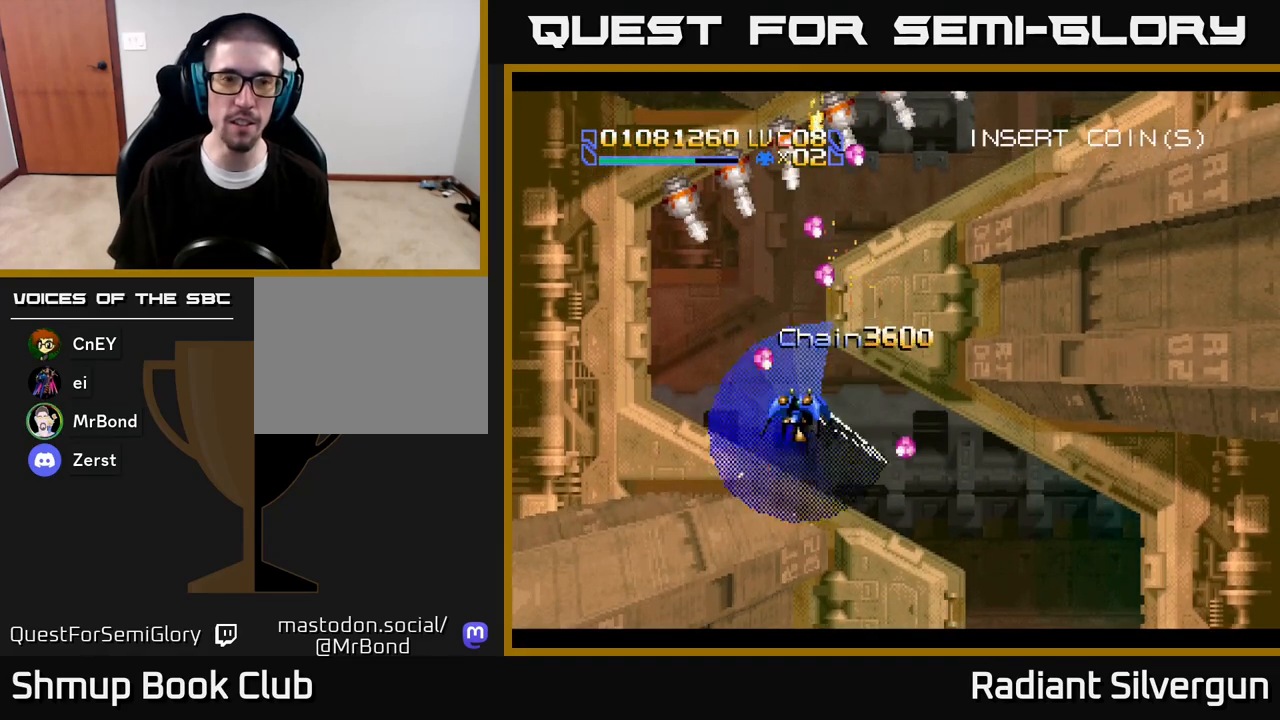
{"buttons": ["R2", "DPAD_DOWN", "DPAD_LEFT"], "left_stick": "center", "right_stick": "center", "events": [[133, "DPAD_DOWN", "down"], [133, "DPAD_RIGHT", "down"], [217, "DPAD_RIGHT", "up"], [233, "DPAD_DOWN", "up"], [233, "R2", "up"], [283, "DPAD_LEFT", "down"], [283, "R2", "down"], [333, "DPAD_DOWN", "down"], [383, "DPAD_DOWN", "up"], [400, "DPAD_LEFT", "up"], [433, "DPAD_DOWN", "down"], [433, "DPAD_LEFT", "down"]]}
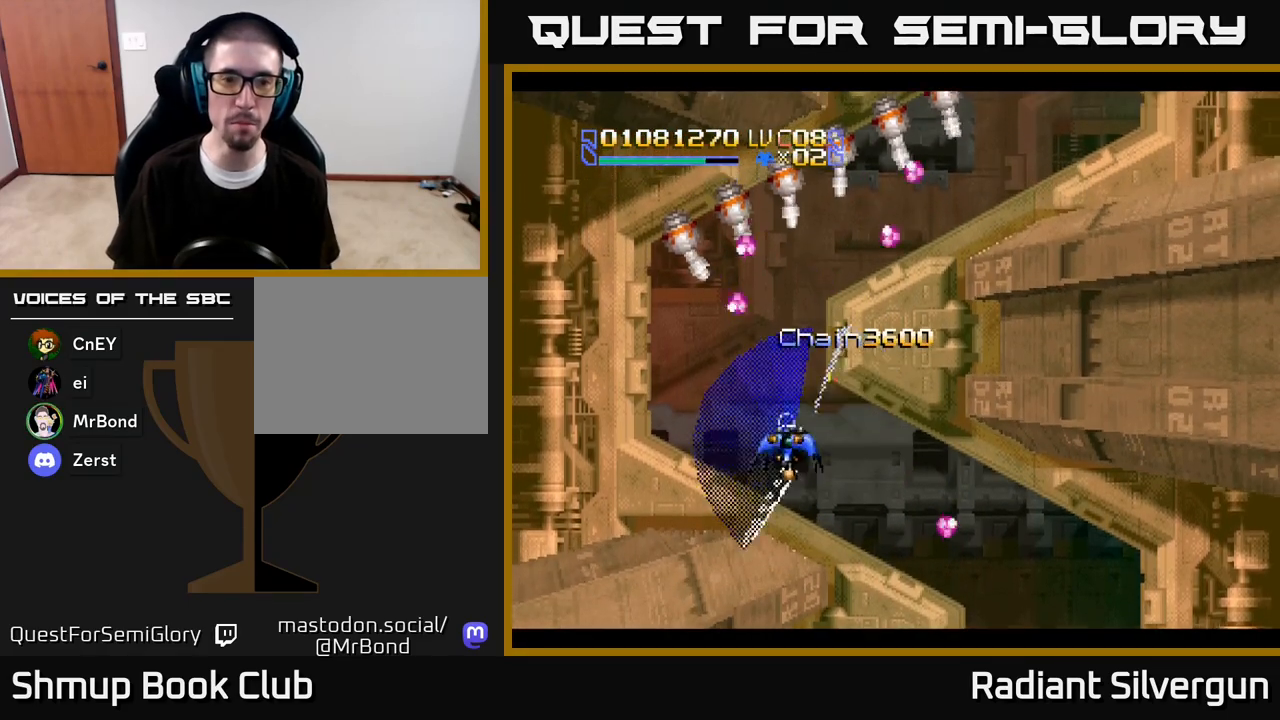
{"buttons": ["R2"], "left_stick": "center", "right_stick": "center"}
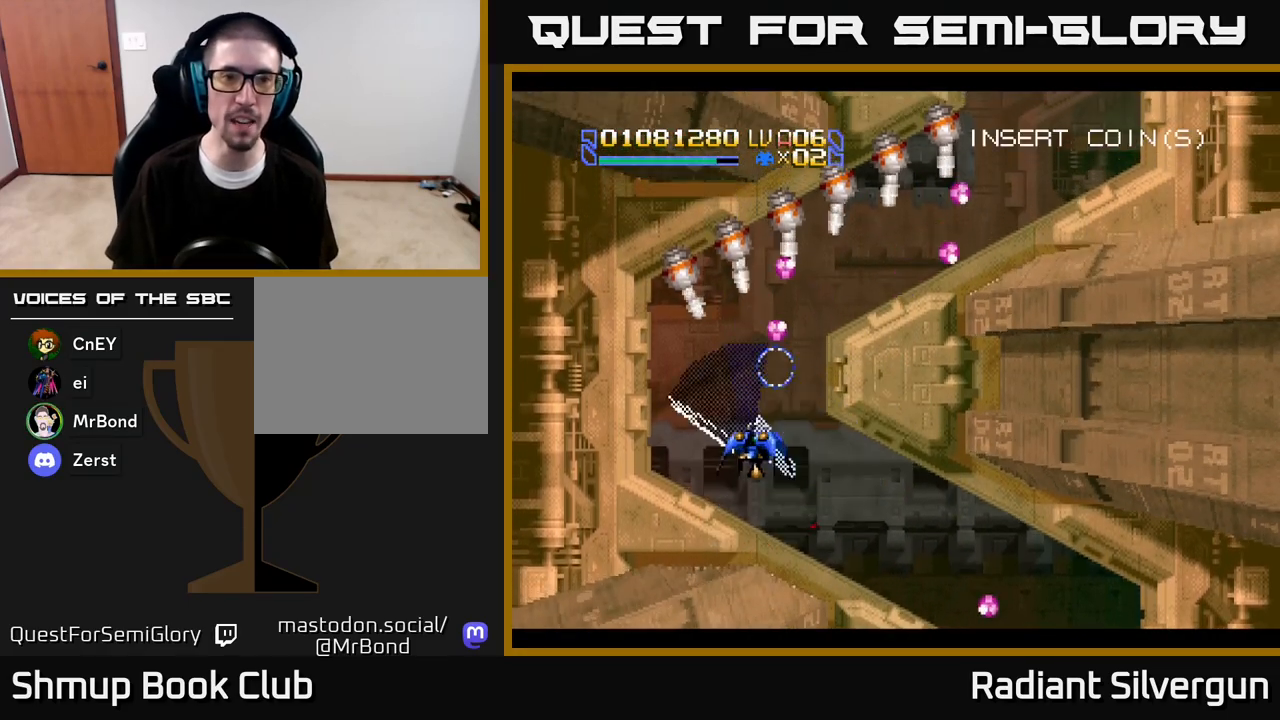
{"buttons": ["A", "R2", "DPAD_DOWN", "DPAD_RIGHT"], "left_stick": "center", "right_stick": "center"}
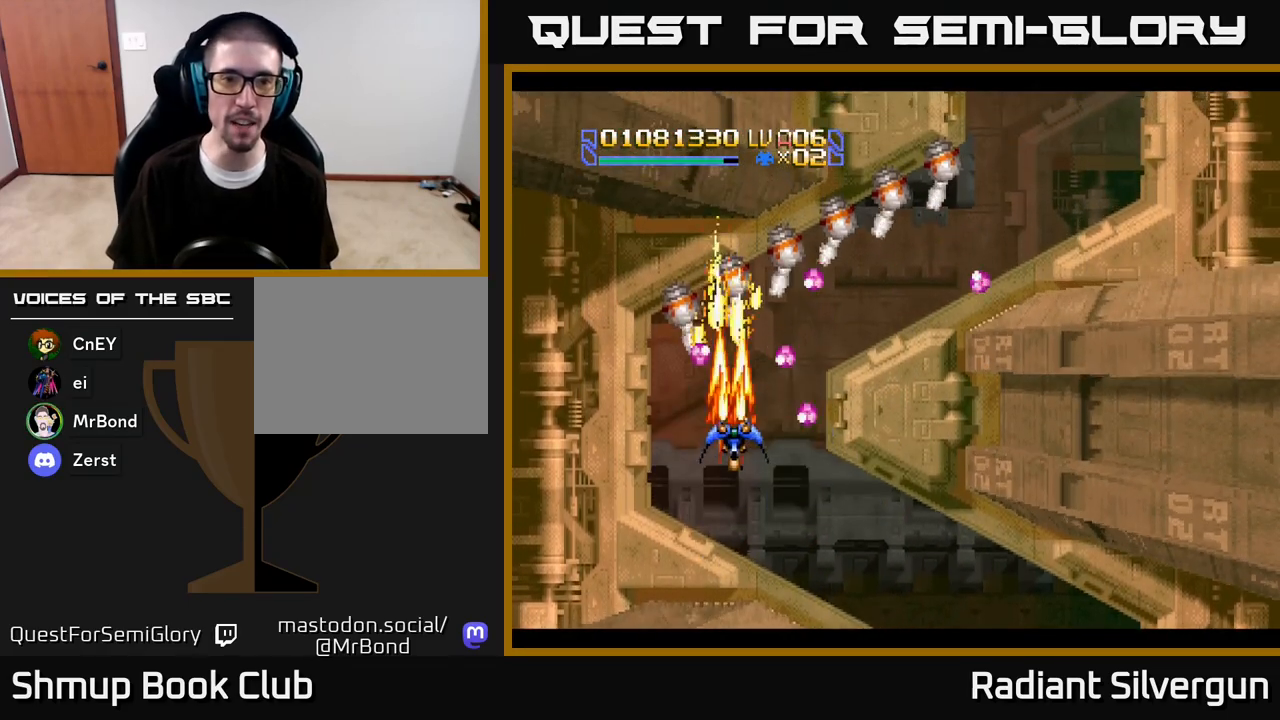
{"buttons": ["DPAD_DOWN", "DPAD_LEFT"], "left_stick": "center", "right_stick": "center", "events": [[17, "DPAD_DOWN", "up"], [33, "A", "up"], [33, "DPAD_RIGHT", "up"], [300, "DPAD_DOWN", "down"], [333, "DPAD_LEFT", "down"], [367, "DPAD_LEFT", "up"], [433, "DPAD_LEFT", "down"], [433, "R2", "up"]]}
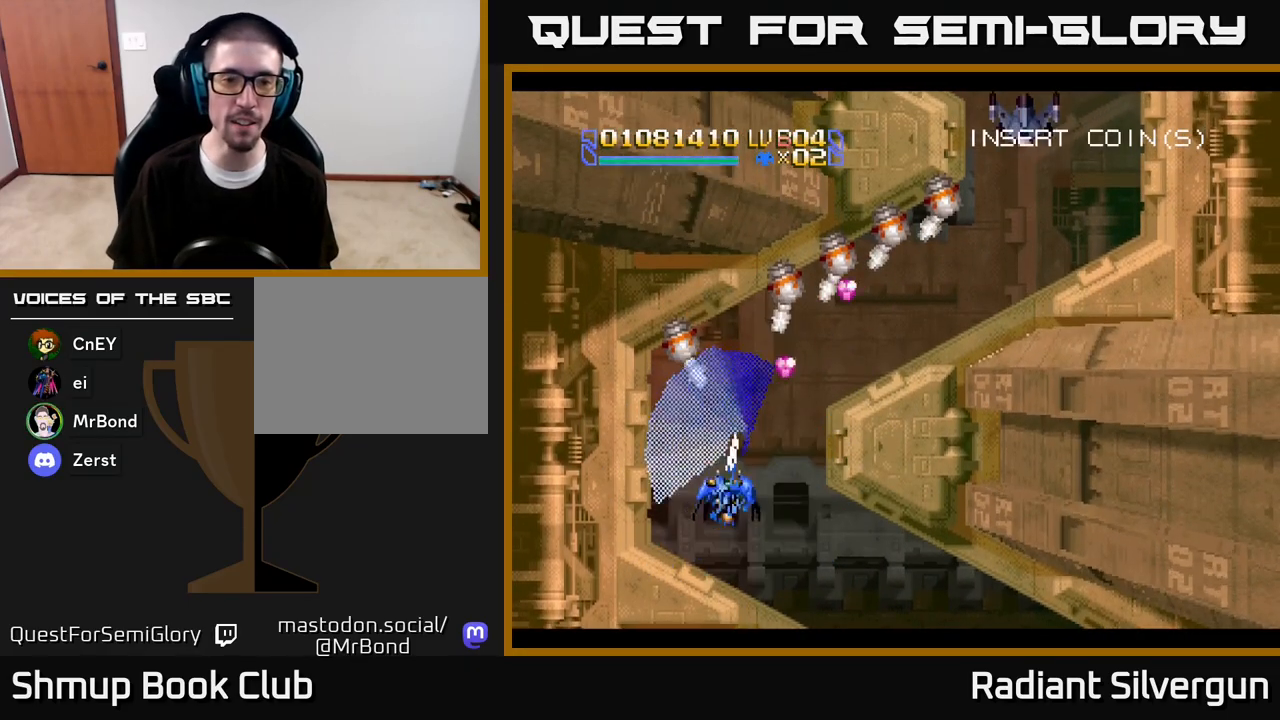
{"buttons": ["A"], "left_stick": "center", "right_stick": "center", "events": [[17, "DPAD_DOWN", "up"], [133, "DPAD_UP", "down"], [150, "A", "down"], [150, "DPAD_LEFT", "up"], [183, "DPAD_RIGHT", "down"], [200, "DPAD_RIGHT", "up"], [217, "DPAD_UP", "up"]]}
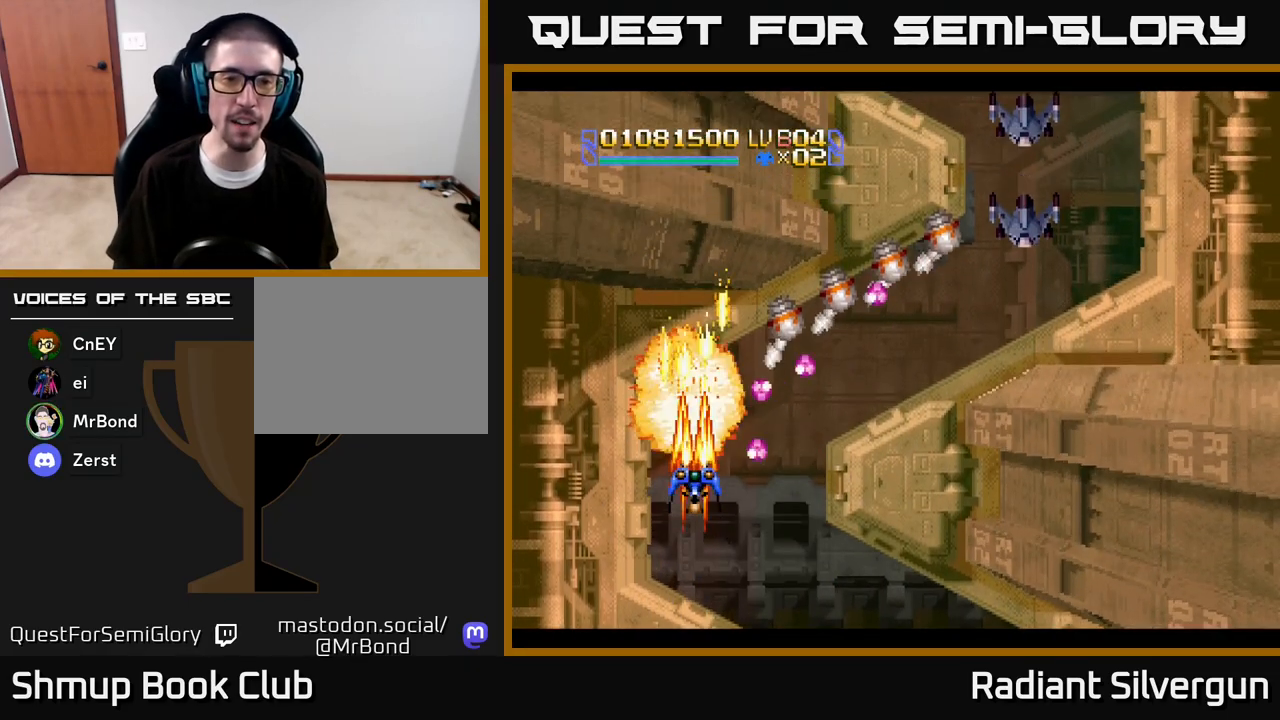
{"buttons": [], "left_stick": "center", "right_stick": "center", "events": [[200, "A", "up"], [233, "B", "down"], [333, "DPAD_DOWN", "down"], [417, "DPAD_DOWN", "up"], [483, "B", "up"]]}
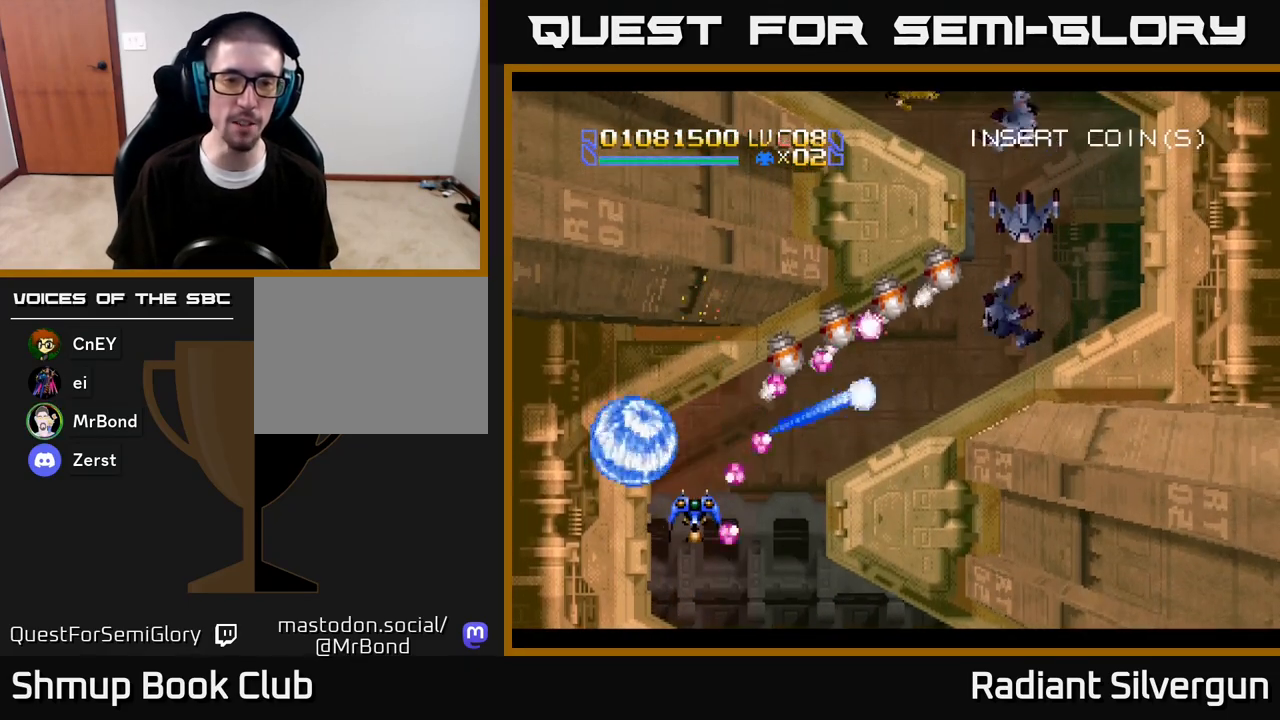
{"buttons": [], "left_stick": "center", "right_stick": "center", "events": [[183, "B", "down"], [317, "DPAD_UP", "down"], [367, "DPAD_UP", "up"], [400, "B", "up"]]}
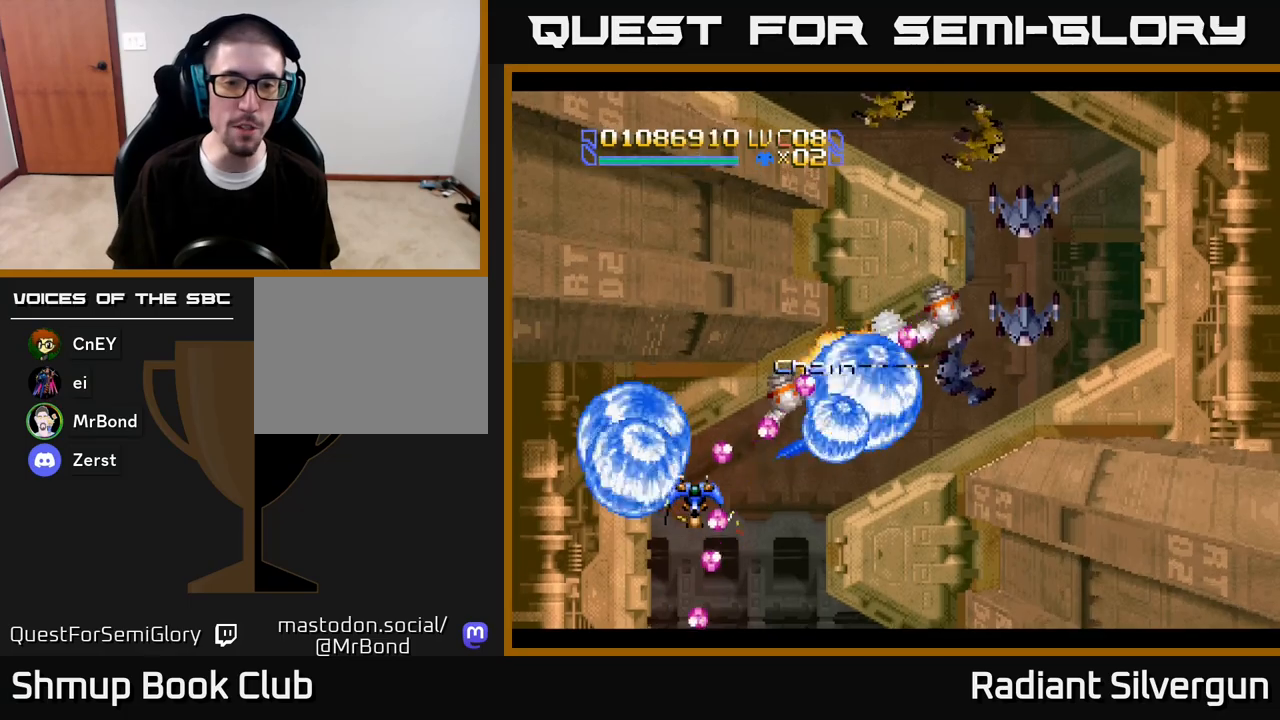
{"buttons": ["DPAD_UP", "DPAD_RIGHT"], "left_stick": "center", "right_stick": "center", "events": [[133, "DPAD_DOWN", "down"], [183, "DPAD_RIGHT", "down"], [350, "DPAD_DOWN", "up"], [500, "DPAD_UP", "down"]]}
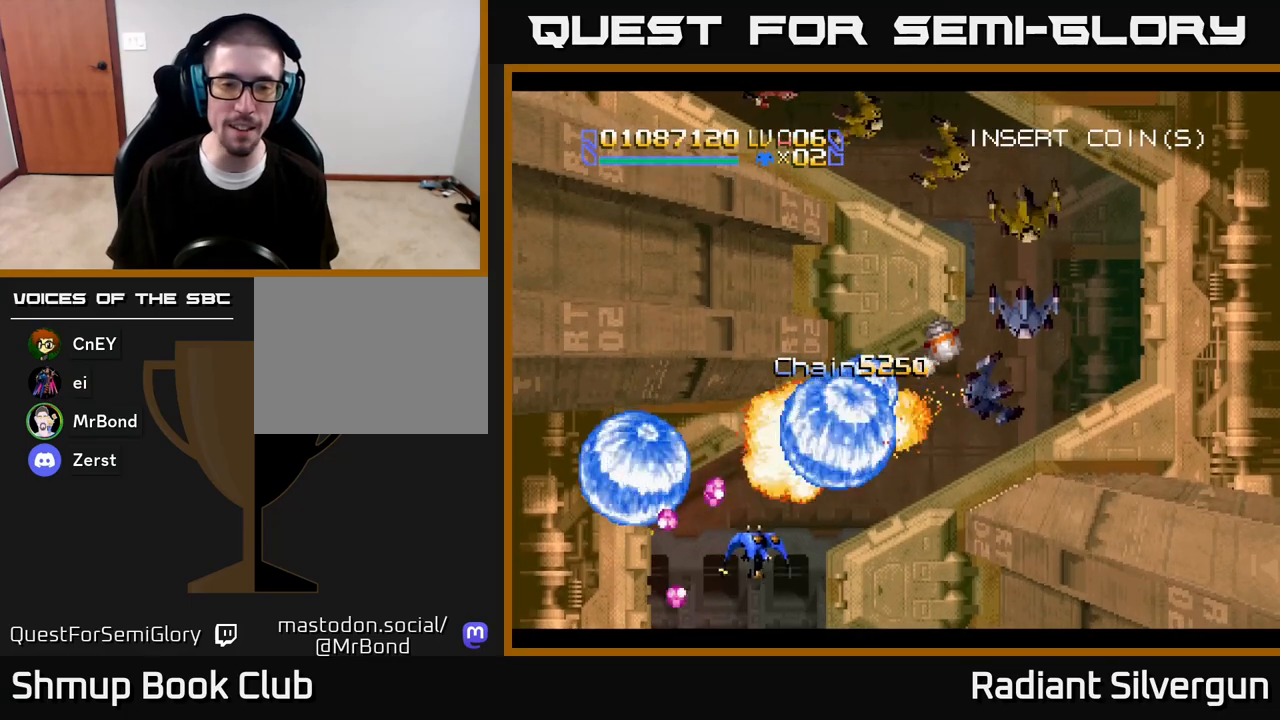
{"buttons": [], "left_stick": "center", "right_stick": "center", "events": [[50, "DPAD_RIGHT", "up"], [100, "DPAD_UP", "up"], [250, "DPAD_DOWN", "down"], [250, "DPAD_RIGHT", "down"], [333, "DPAD_DOWN", "up"], [483, "DPAD_RIGHT", "up"]]}
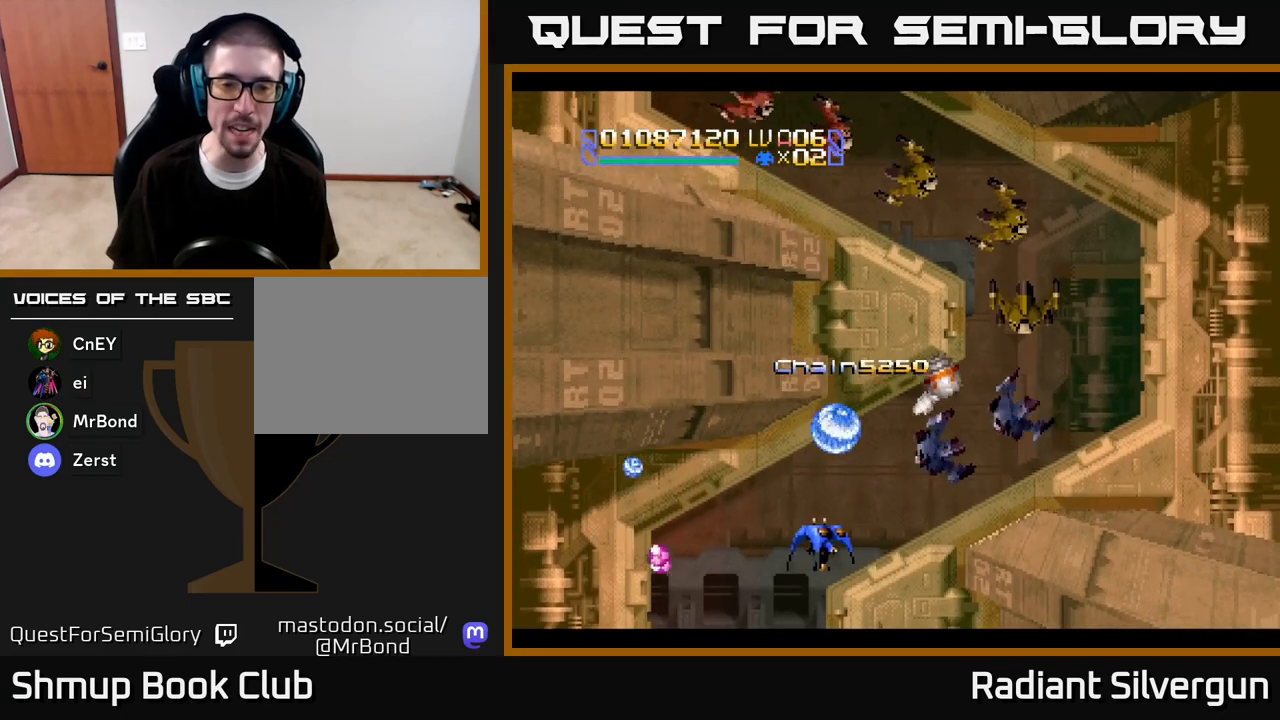
{"buttons": ["B", "DPAD_DOWN", "DPAD_RIGHT"], "left_stick": "center", "right_stick": "center", "events": [[150, "DPAD_RIGHT", "down"], [167, "DPAD_DOWN", "down"], [233, "DPAD_DOWN", "up"], [367, "DPAD_RIGHT", "up"], [400, "B", "down"], [450, "DPAD_DOWN", "down"], [450, "DPAD_RIGHT", "down"]]}
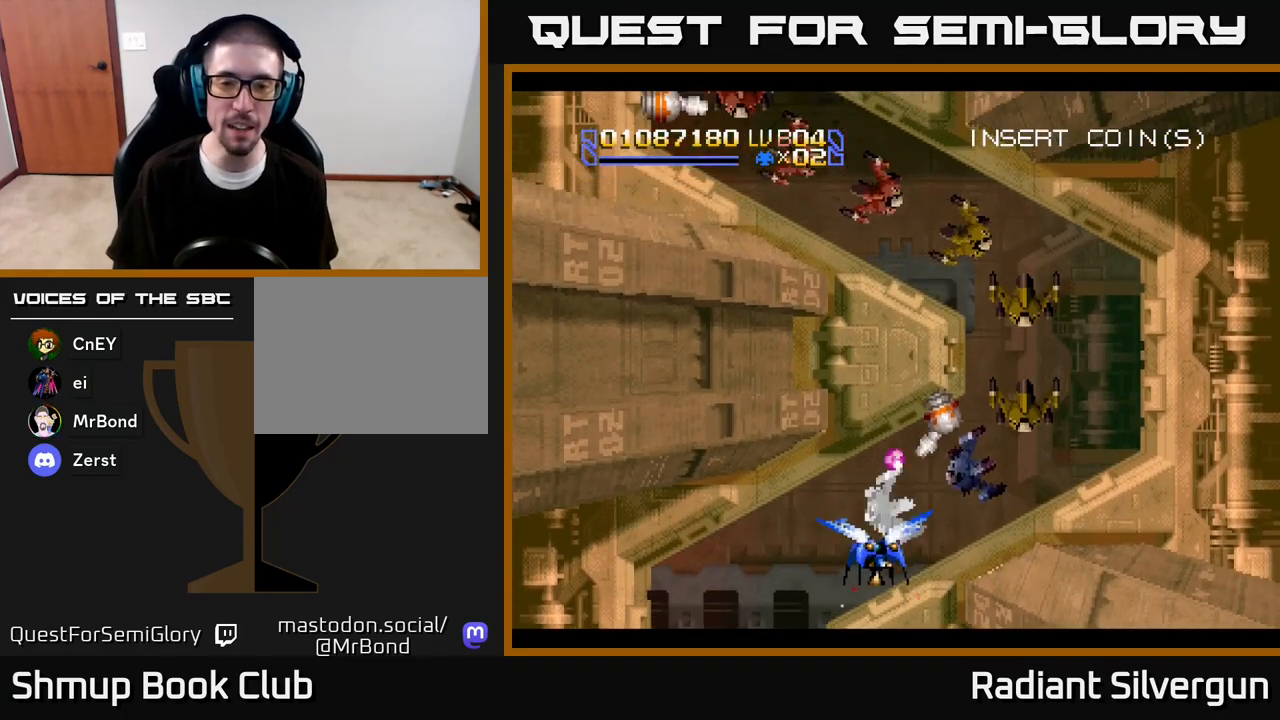
{"buttons": [], "left_stick": "center", "right_stick": "center", "events": [[50, "DPAD_DOWN", "up"], [83, "B", "up"], [83, "DPAD_RIGHT", "up"], [350, "DPAD_DOWN", "down"], [400, "DPAD_DOWN", "up"]]}
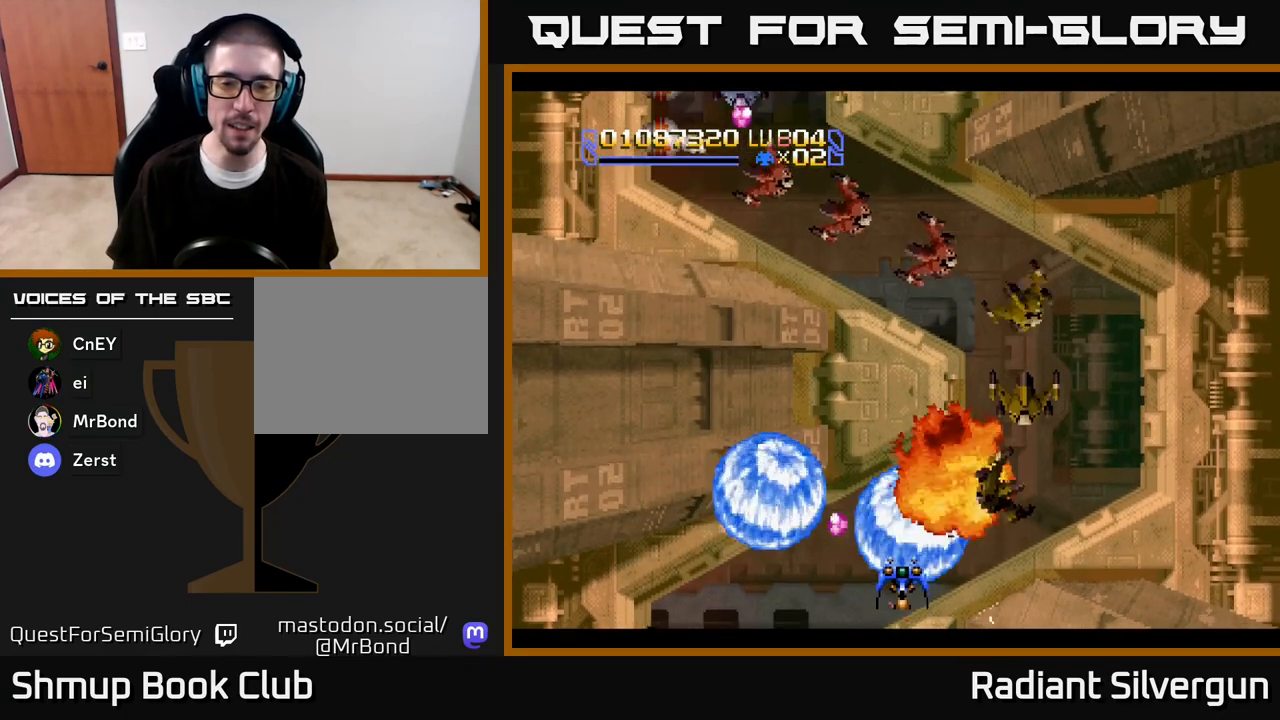
{"buttons": [], "left_stick": "center", "right_stick": "center", "events": [[83, "DPAD_UP", "down"], [233, "DPAD_UP", "up"]]}
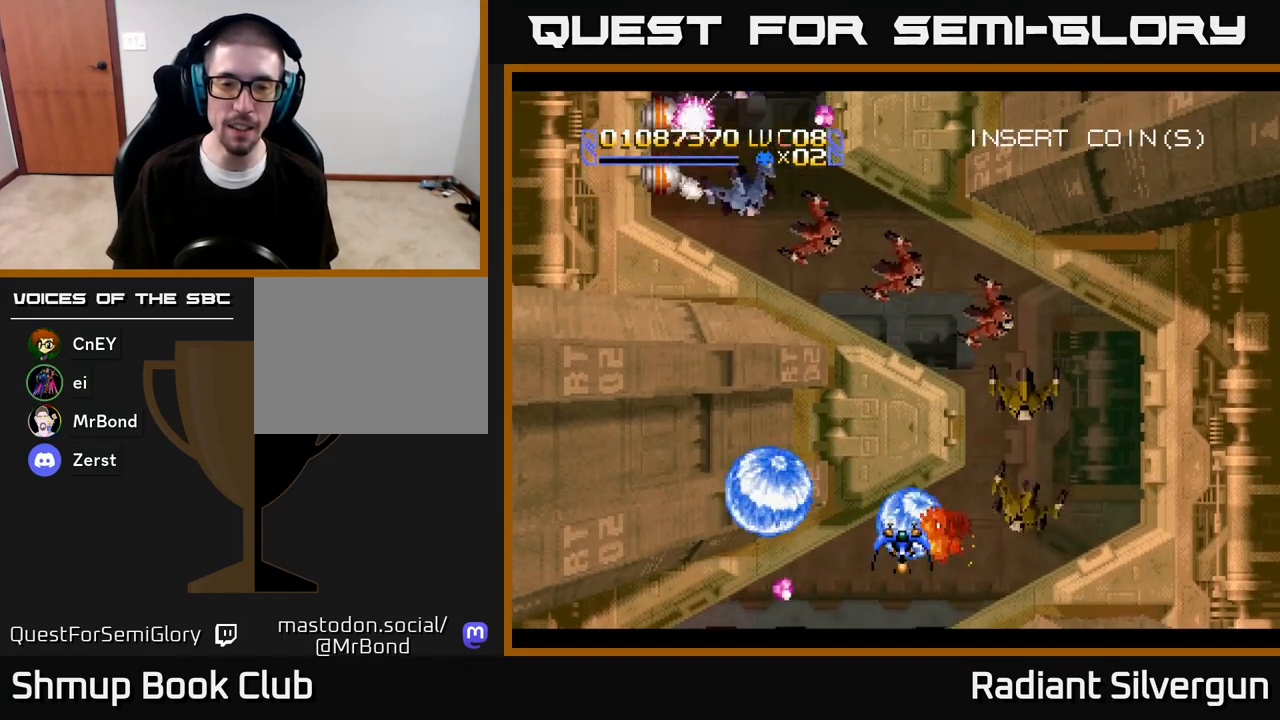
{"buttons": [], "left_stick": "center", "right_stick": "center", "events": [[67, "DPAD_RIGHT", "down"], [133, "DPAD_RIGHT", "up"], [250, "DPAD_RIGHT", "down"], [400, "DPAD_RIGHT", "up"]]}
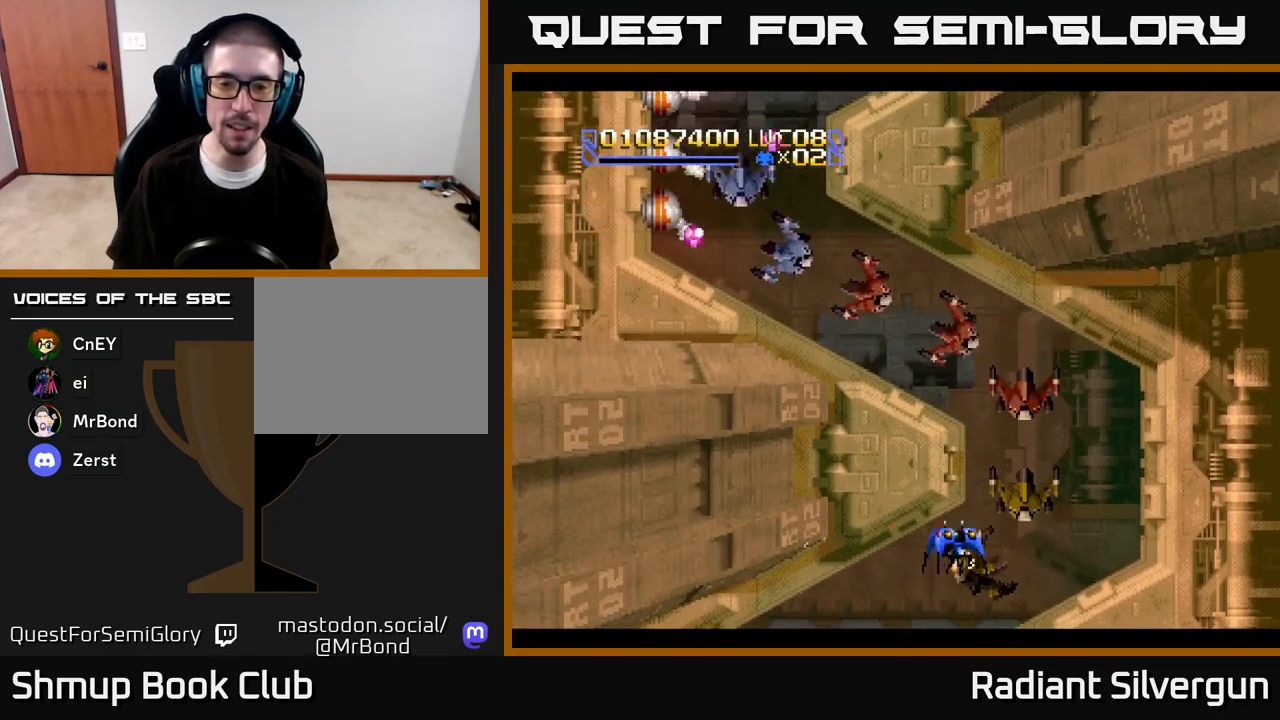
{"buttons": ["DPAD_RIGHT"], "left_stick": "center", "right_stick": "center", "events": [[367, "DPAD_RIGHT", "down"]]}
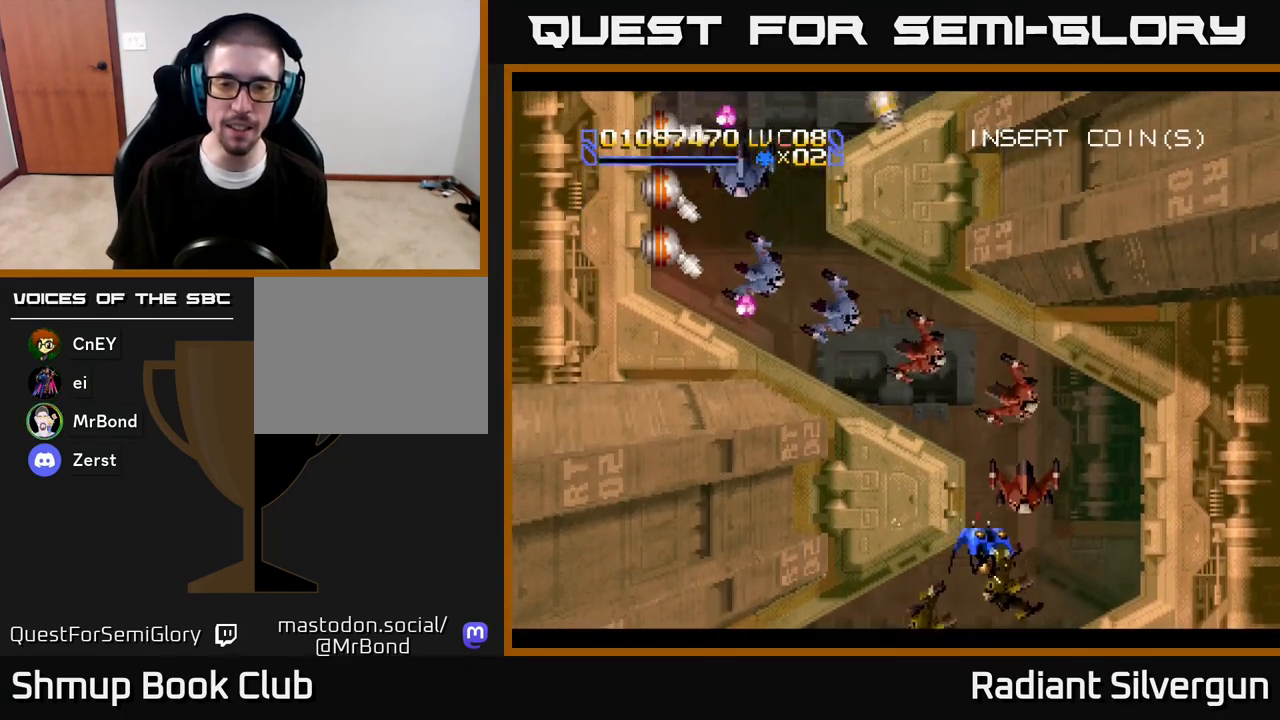
{"buttons": [], "left_stick": "center", "right_stick": "center", "events": [[33, "B", "down"], [100, "DPAD_DOWN", "down"], [150, "B", "up"], [167, "DPAD_RIGHT", "up"], [200, "A", "down"], [317, "DPAD_DOWN", "up"], [450, "A", "up"]]}
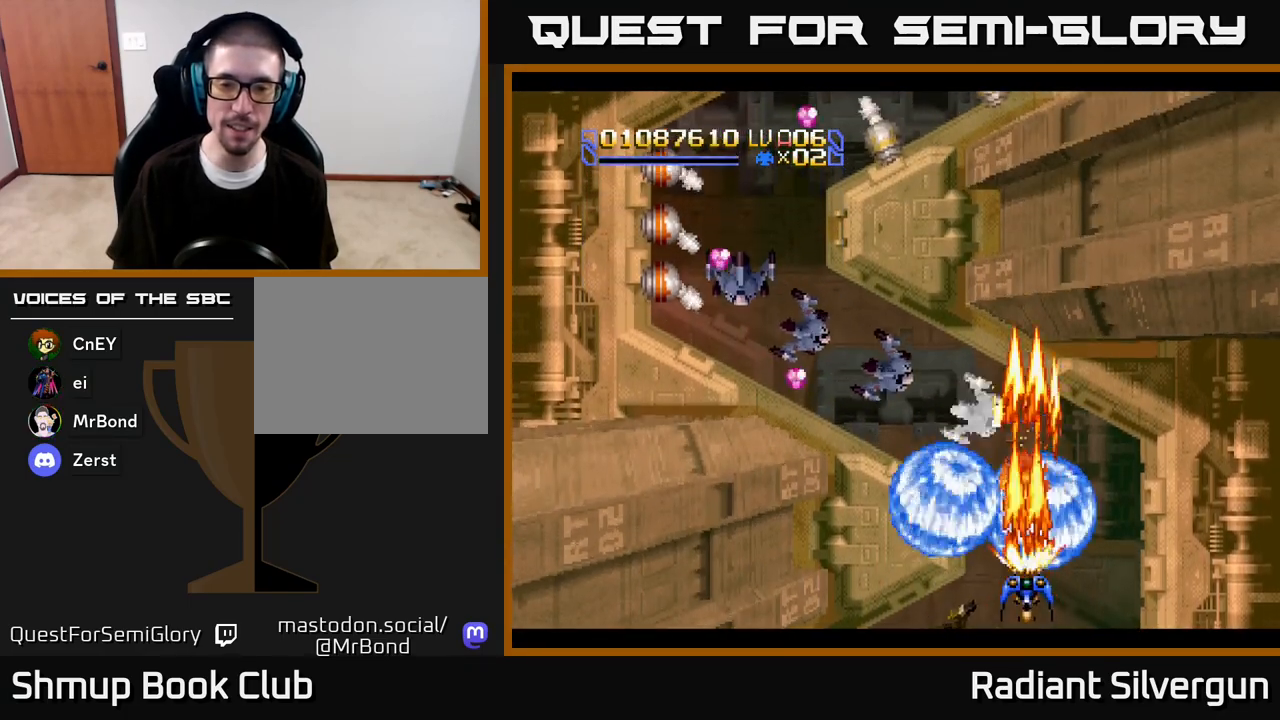
{"buttons": ["DPAD_LEFT"], "left_stick": "center", "right_stick": "center", "events": [[67, "DPAD_UP", "down"], [150, "DPAD_LEFT", "down"], [183, "DPAD_LEFT", "up"], [183, "DPAD_UP", "up"], [200, "A", "down"], [283, "A", "up"], [450, "DPAD_LEFT", "down"]]}
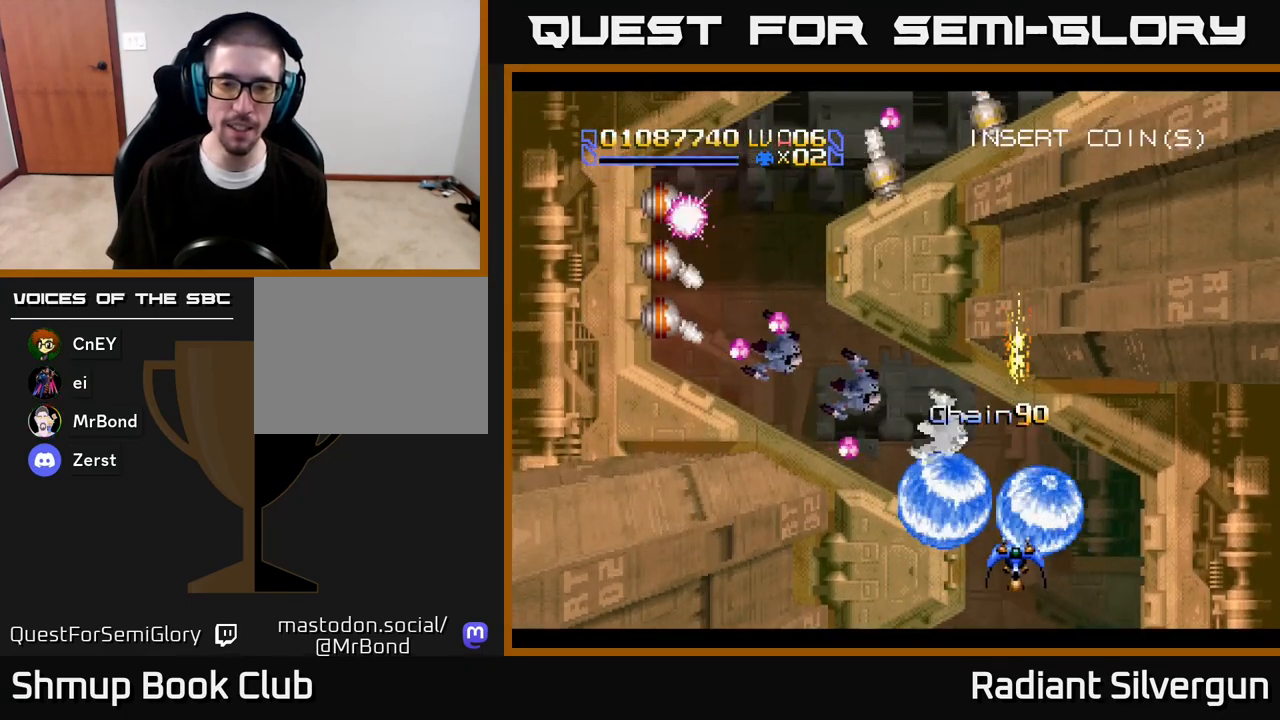
{"buttons": [], "left_stick": "center", "right_stick": "center", "events": [[100, "DPAD_LEFT", "up"]]}
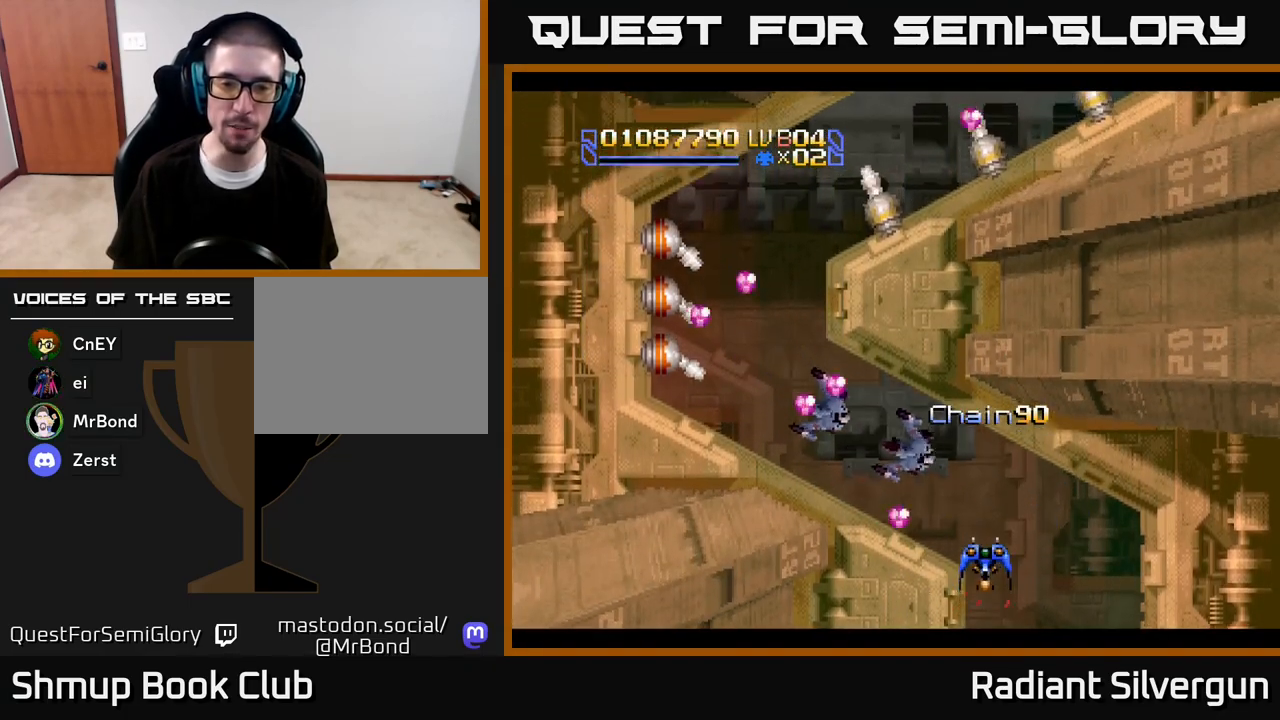
{"buttons": ["DPAD_LEFT"], "left_stick": "center", "right_stick": "center", "events": [[400, "DPAD_LEFT", "down"]]}
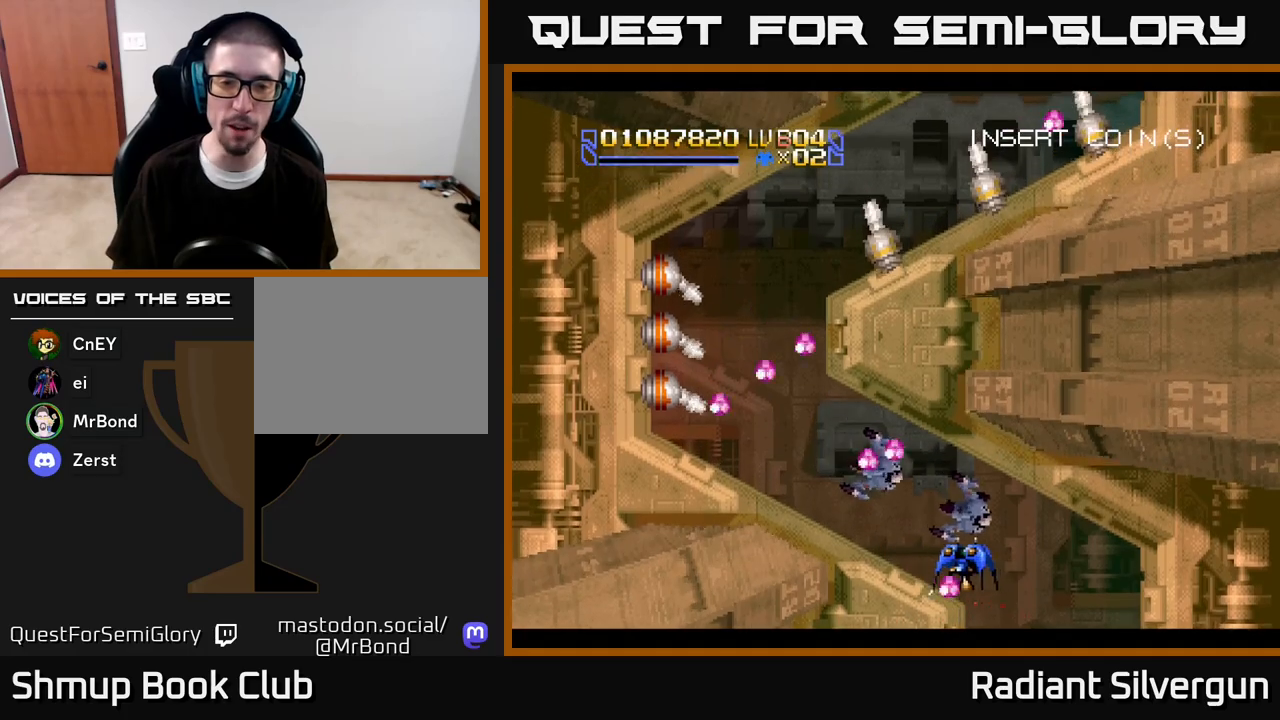
{"buttons": ["DPAD_LEFT"], "left_stick": "center", "right_stick": "center", "events": [[283, "DPAD_UP", "down"], [383, "DPAD_UP", "up"]]}
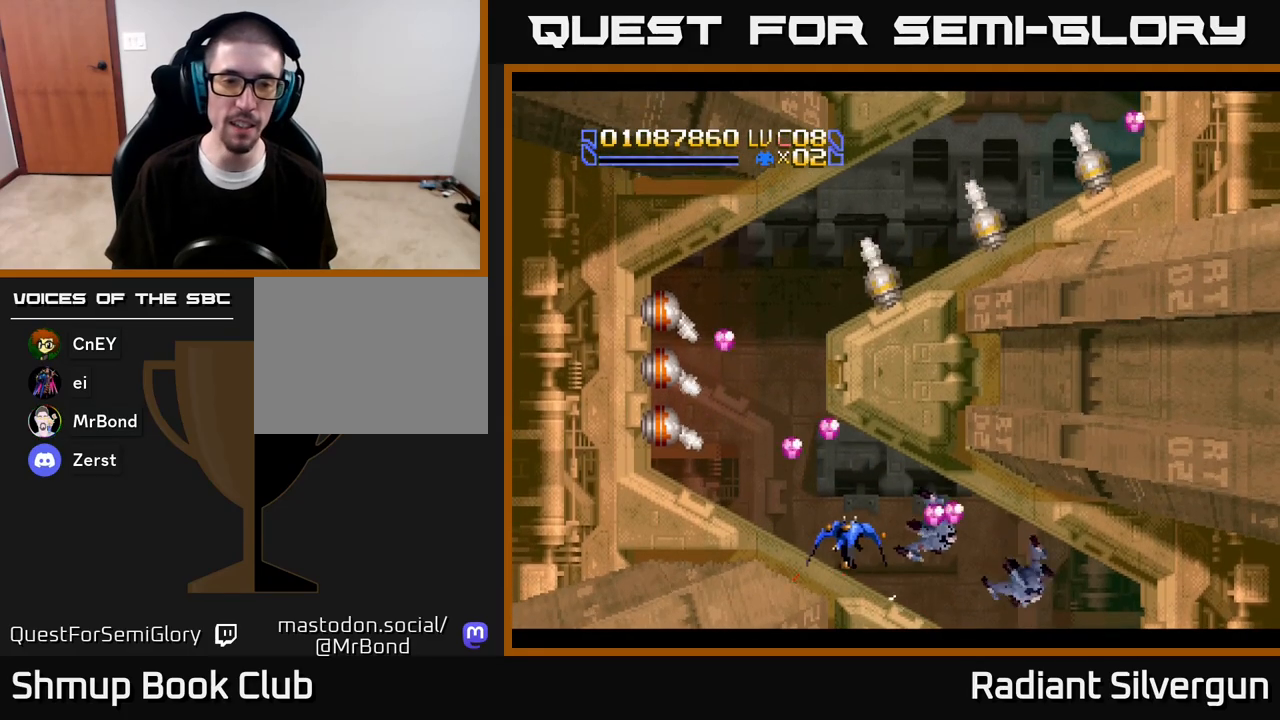
{"buttons": ["DPAD_LEFT"], "left_stick": "center", "right_stick": "center", "events": [[33, "DPAD_UP", "down"], [133, "DPAD_UP", "up"], [217, "B", "down"], [267, "DPAD_LEFT", "up"], [383, "B", "up"], [467, "DPAD_LEFT", "down"]]}